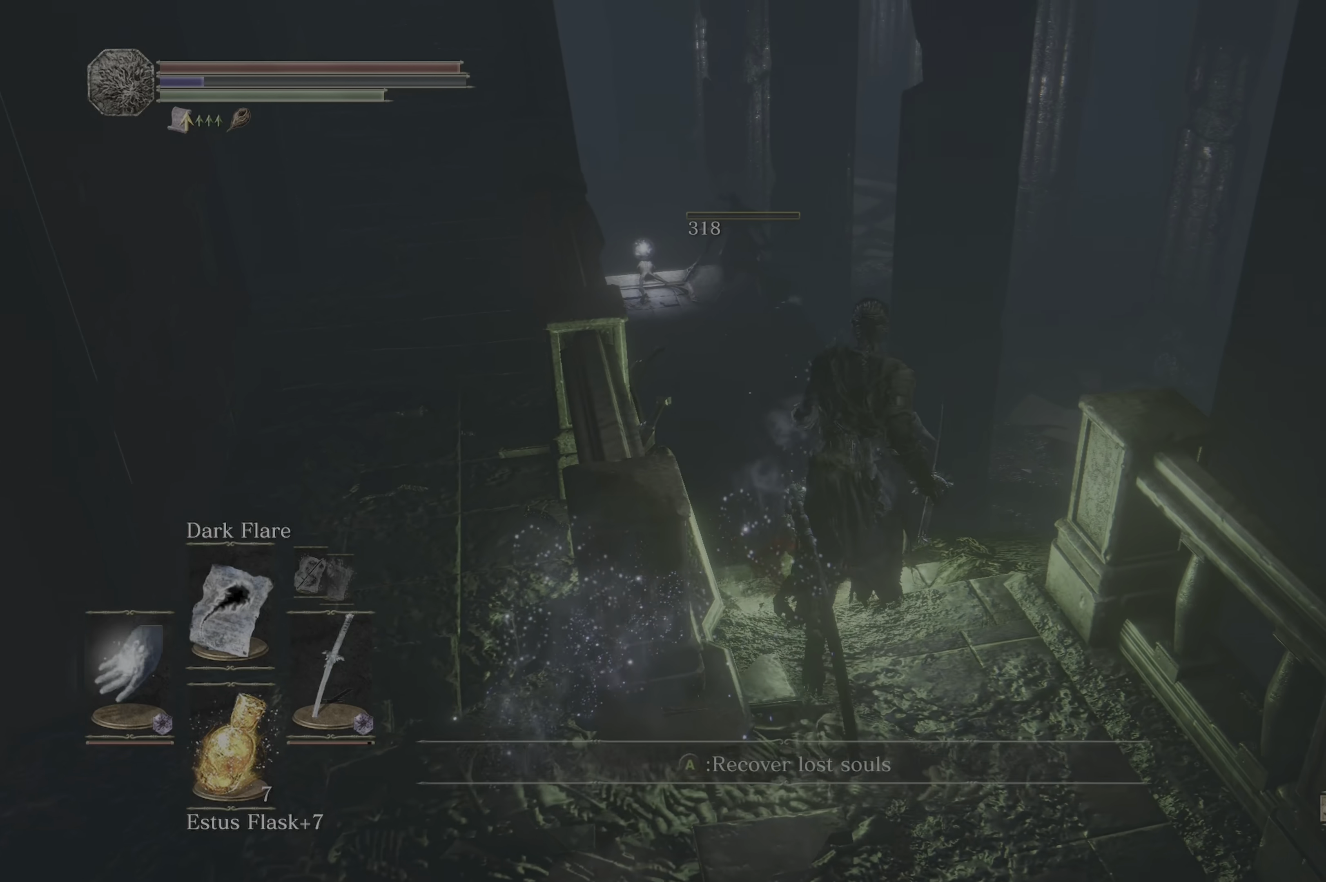
Gameplay with a controller (Xbox layout); each line is a JSON object with the inputs held at the frame after it. "events" lists button and stick changes between this image and that frame as [ms after this image, input, new state], when the widget could be followed in between.
{"buttons": [], "left_stick": "center", "right_stick": "center", "events": [[50, "left_stick", "center"], [384, "A", "down"], [450, "A", "up"]]}
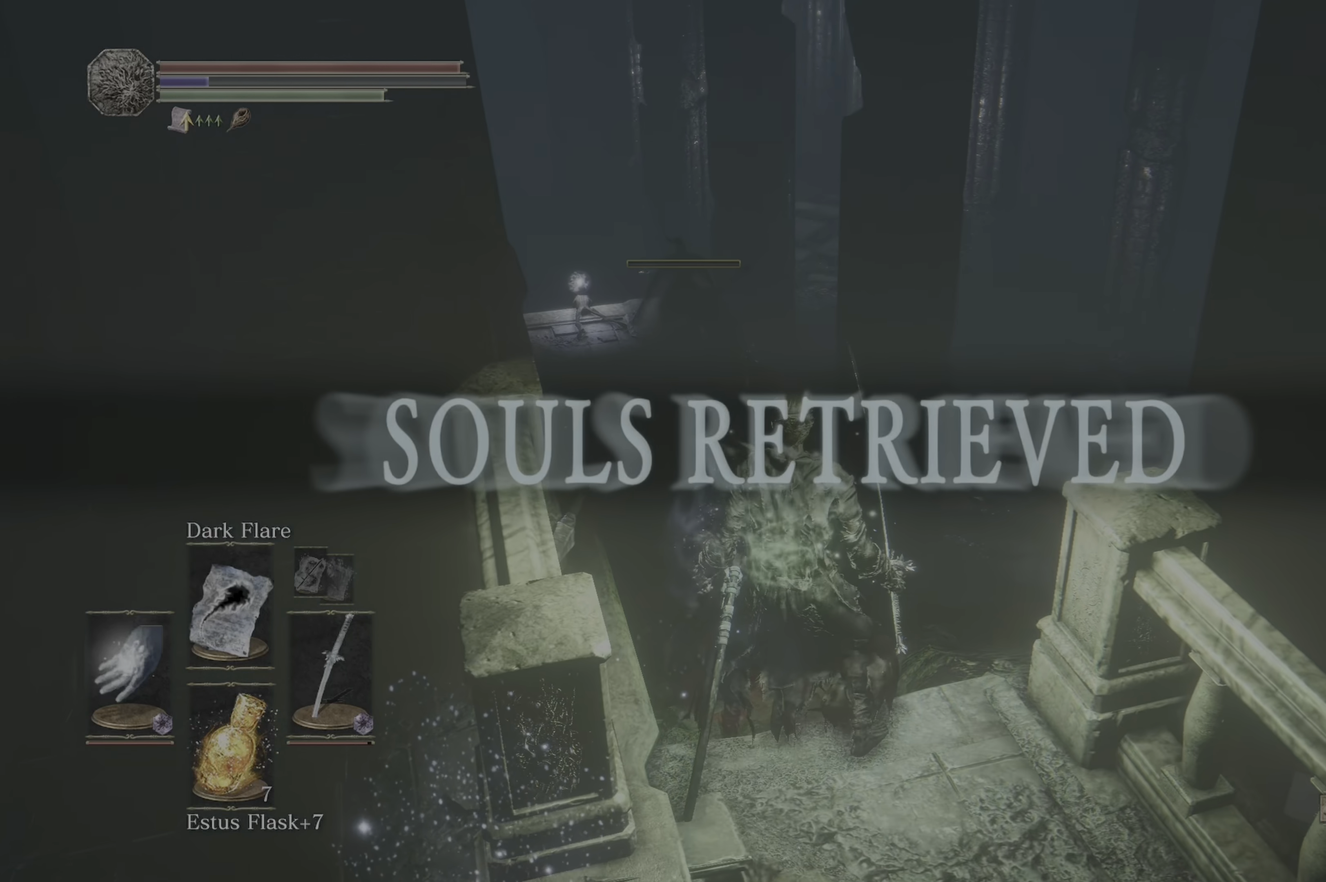
{"buttons": [], "left_stick": "up", "right_stick": "center", "events": [[234, "left_stick", "up"], [284, "right_stick", "up-right"], [484, "right_stick", "center"]]}
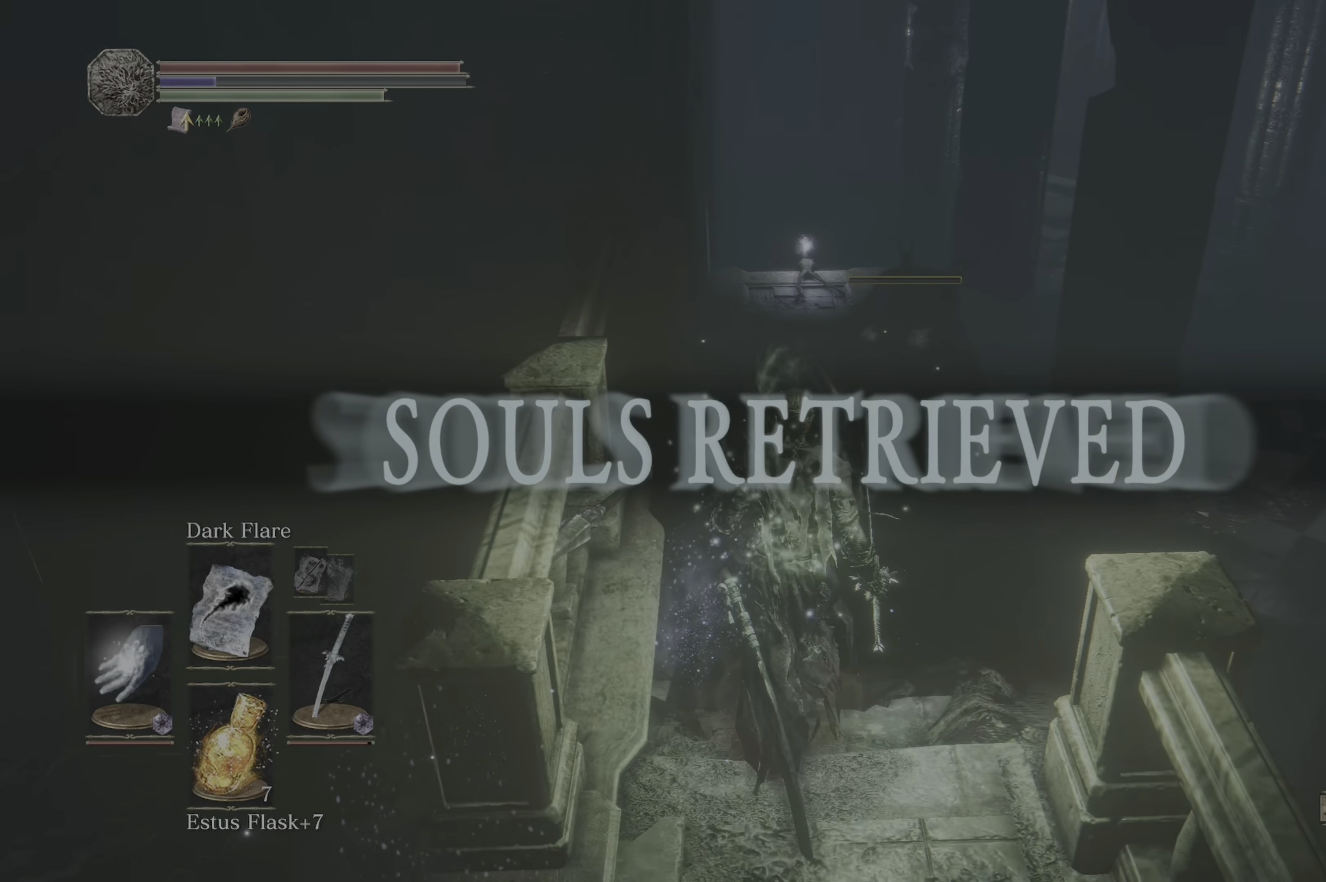
{"buttons": [], "left_stick": "up", "right_stick": "center", "events": [[300, "right_stick", "down"], [450, "right_stick", "center"]]}
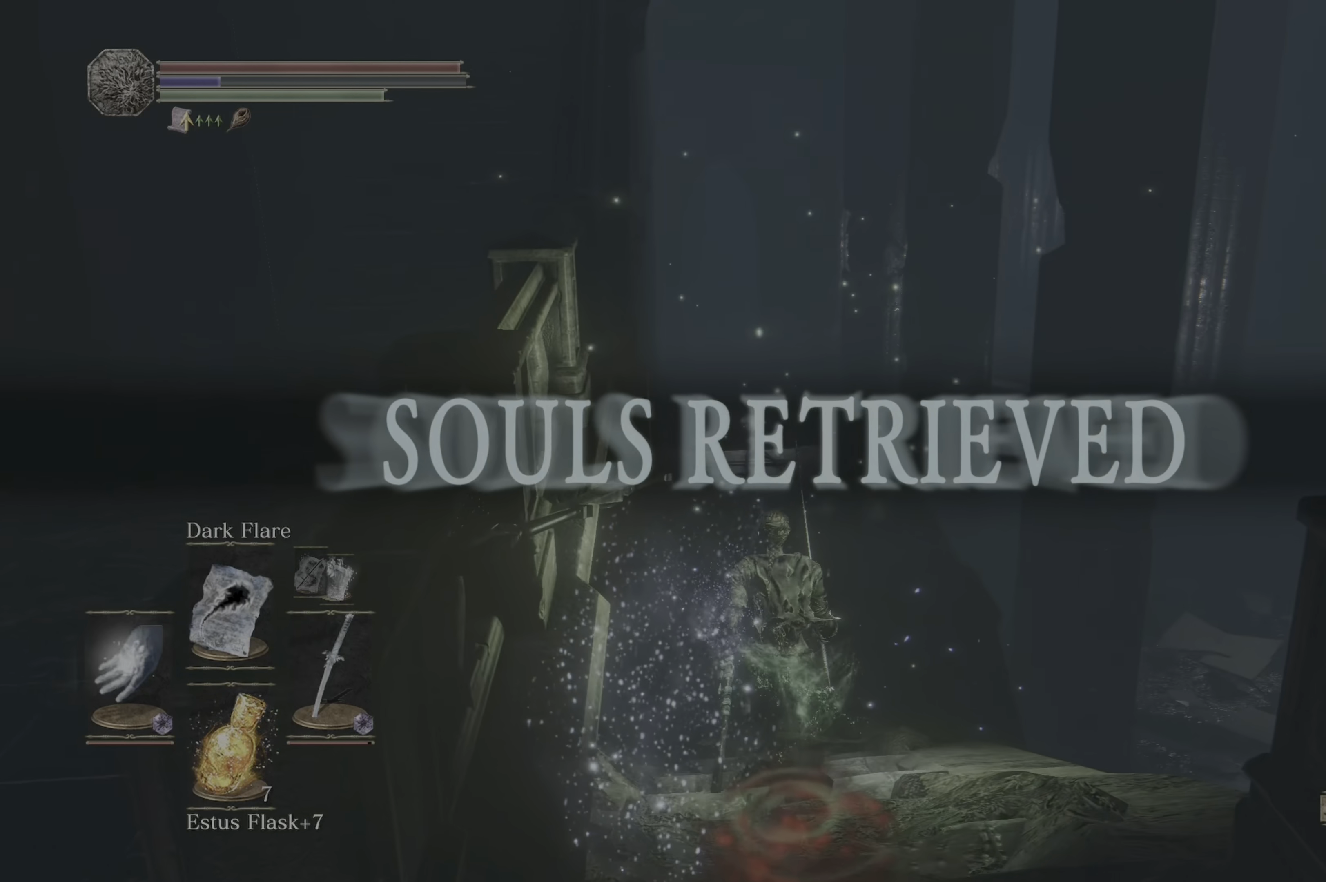
{"buttons": [], "left_stick": "up", "right_stick": "center", "events": []}
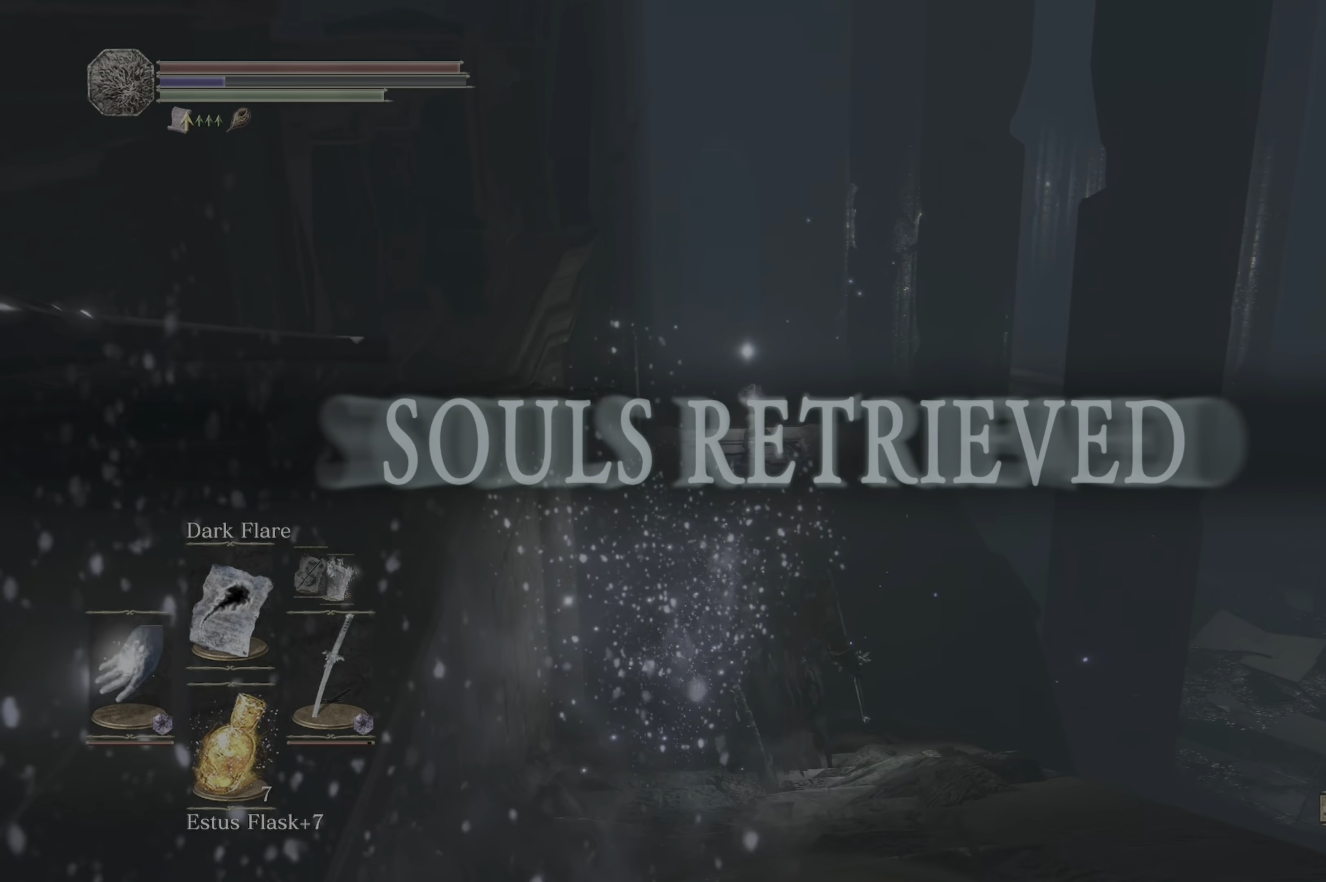
{"buttons": [], "left_stick": "up", "right_stick": "center", "events": []}
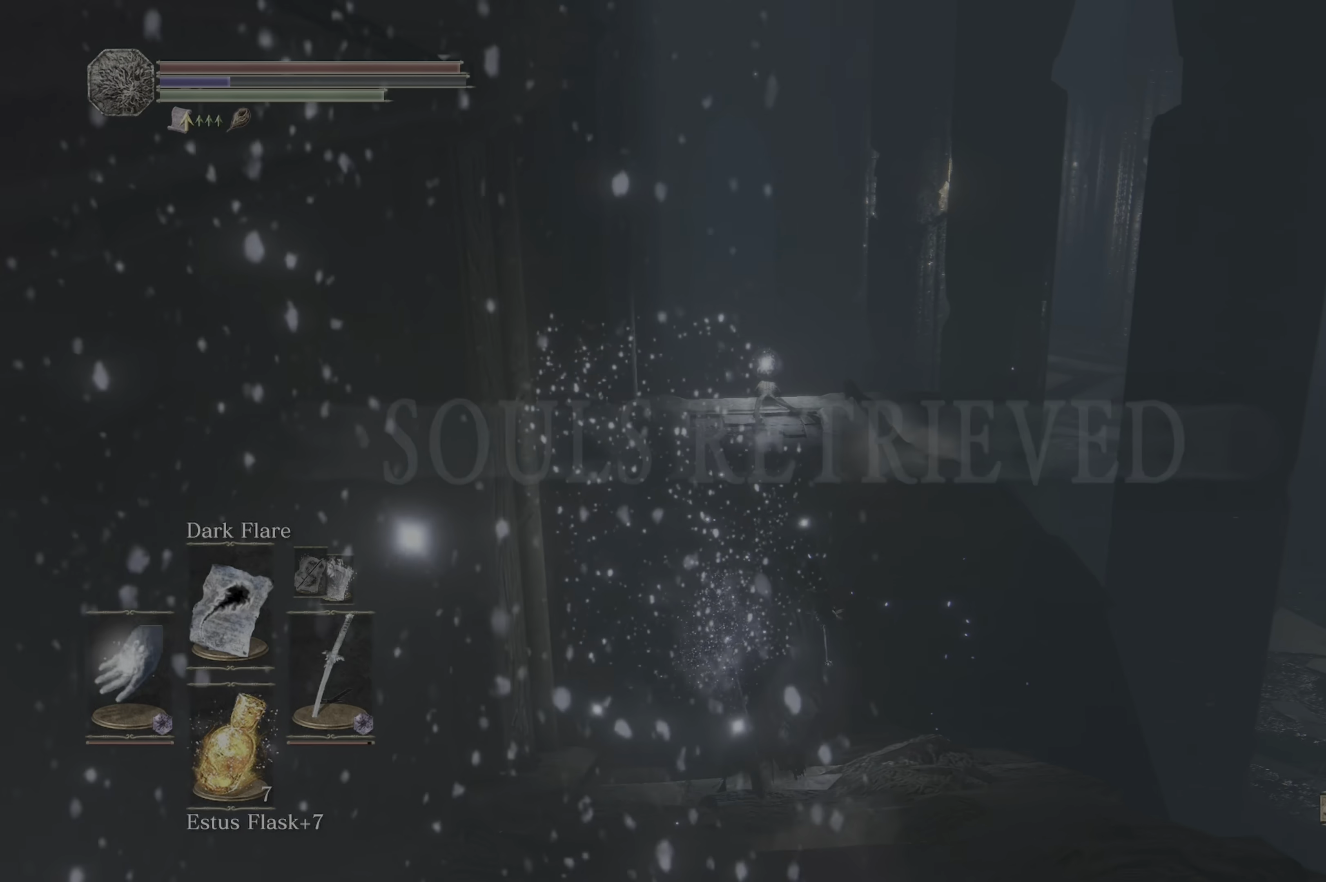
{"buttons": [], "left_stick": "up", "right_stick": "center", "events": []}
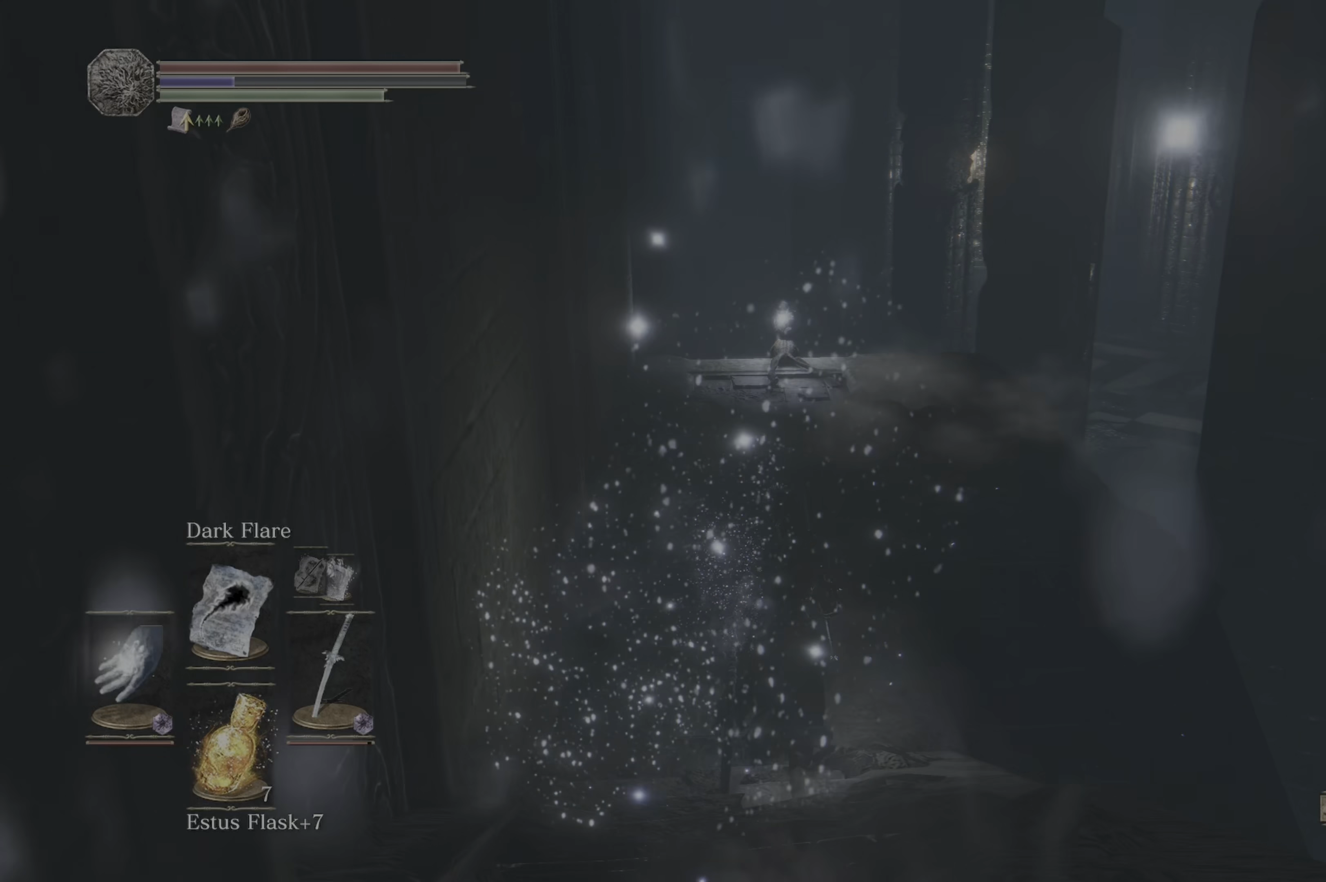
{"buttons": [], "left_stick": "up", "right_stick": "center", "events": [[233, "right_stick", "up"], [316, "right_stick", "center"]]}
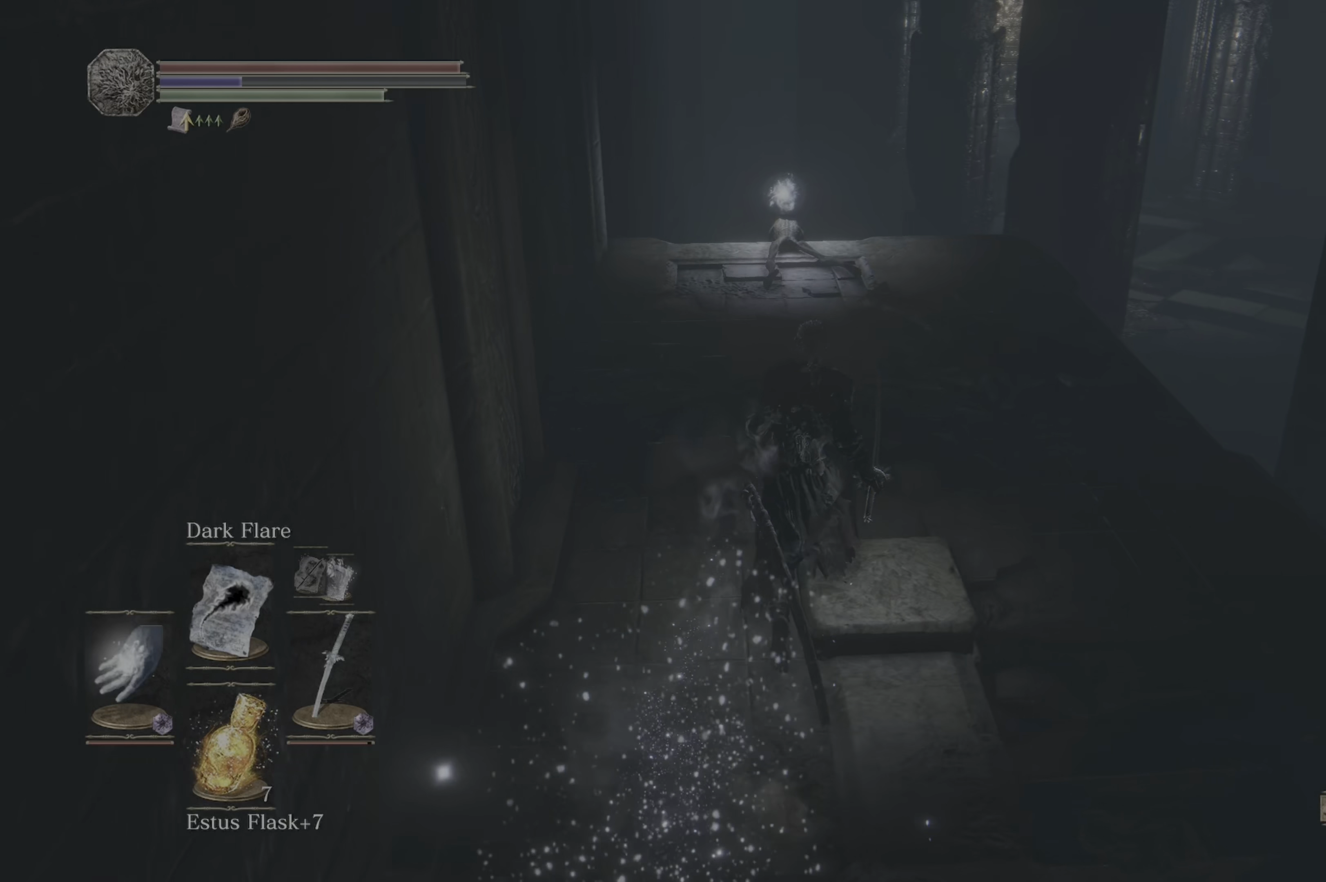
{"buttons": ["A"], "left_stick": "up", "right_stick": "center", "events": [[383, "A", "down"], [433, "A", "up"], [500, "A", "down"]]}
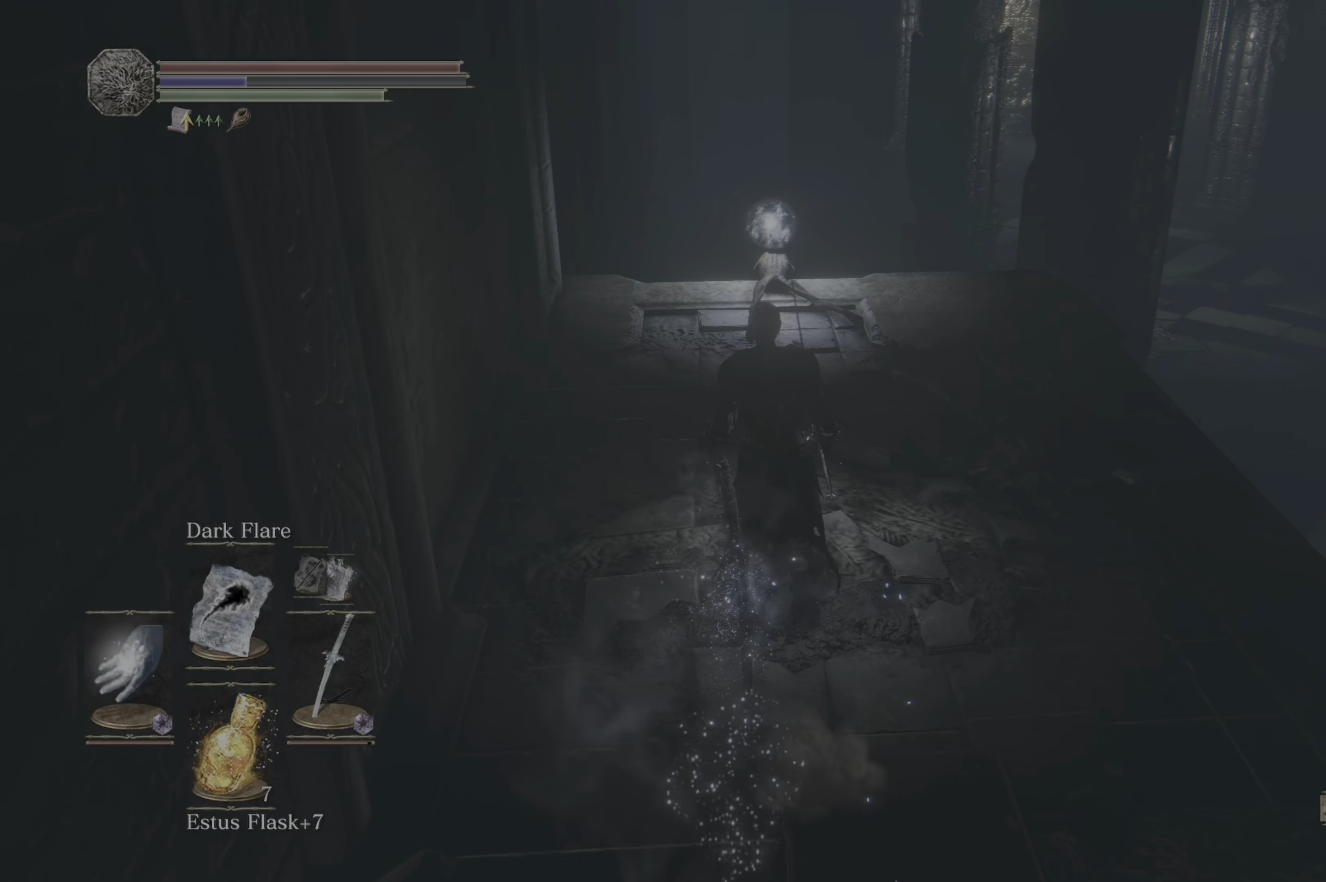
{"buttons": ["A"], "left_stick": "up", "right_stick": "center", "events": [[50, "A", "up"], [150, "A", "down"], [266, "A", "up"], [316, "A", "down"], [350, "A", "up"], [416, "A", "down"]]}
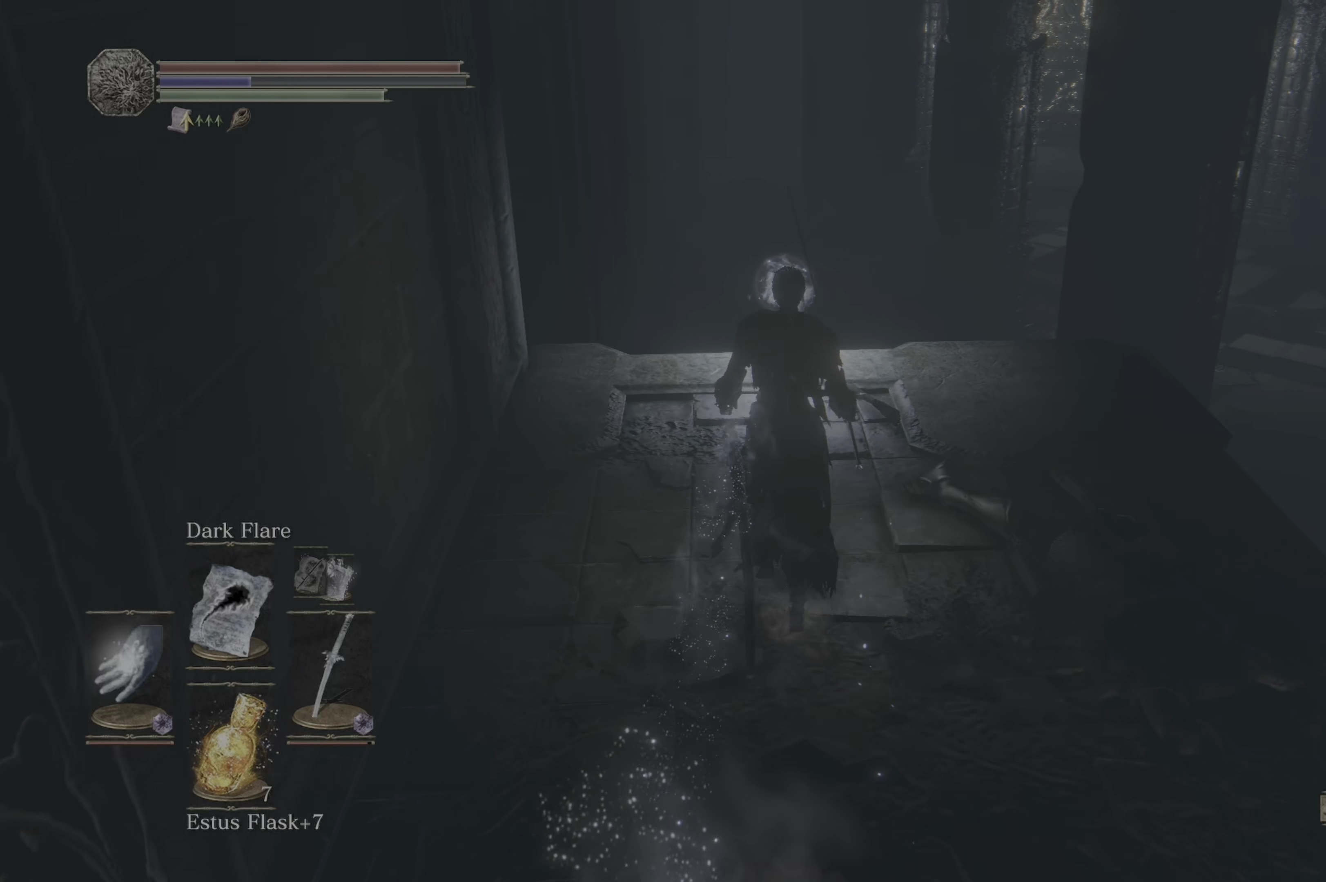
{"buttons": [], "left_stick": "up", "right_stick": "center", "events": [[33, "A", "up"], [116, "A", "down"], [166, "A", "up"], [233, "A", "down"], [300, "A", "up"], [400, "A", "down"], [483, "A", "up"]]}
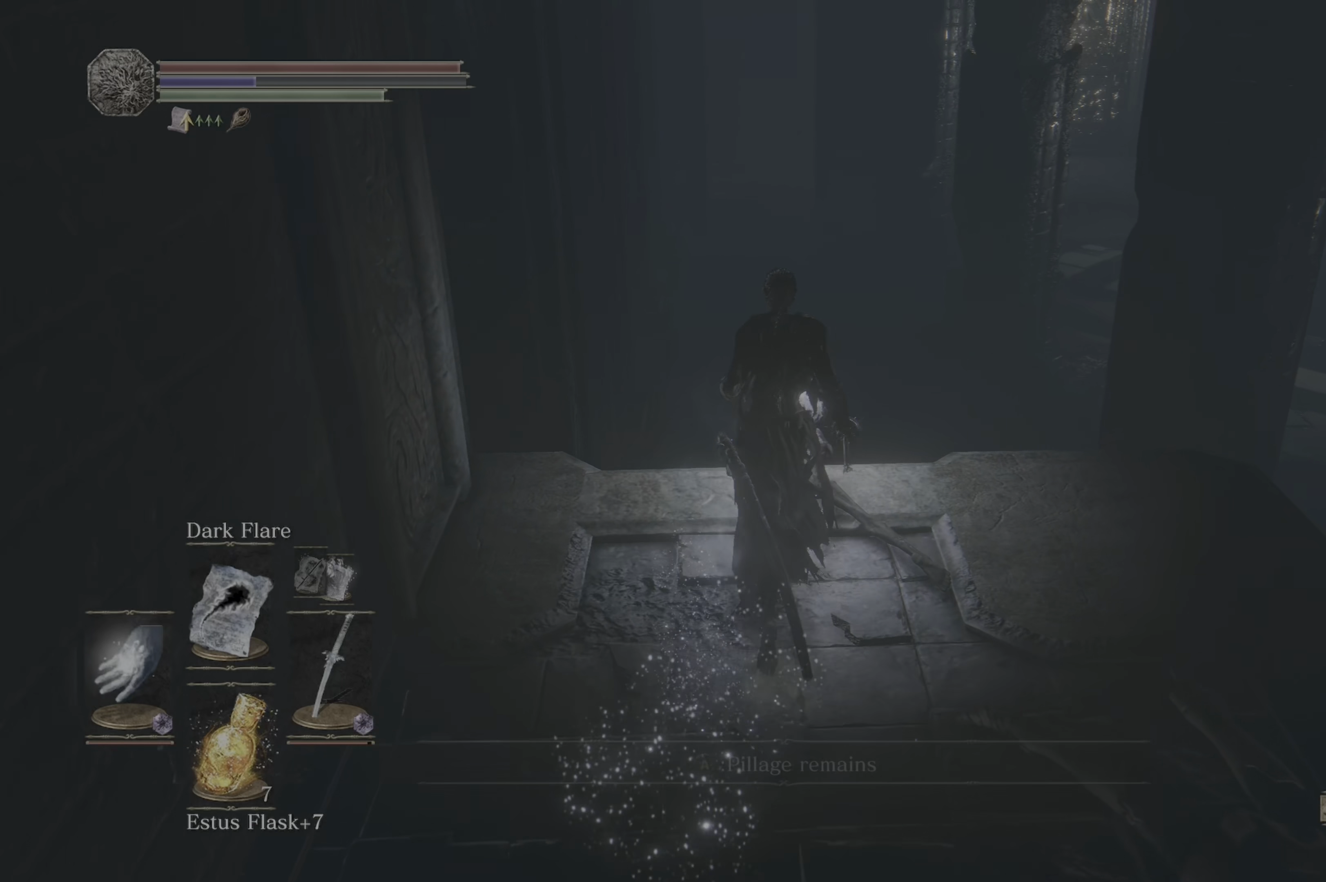
{"buttons": [], "left_stick": "center", "right_stick": "center", "events": [[50, "A", "down"], [83, "left_stick", "center"], [183, "A", "up"], [200, "A", "down"], [266, "A", "up"]]}
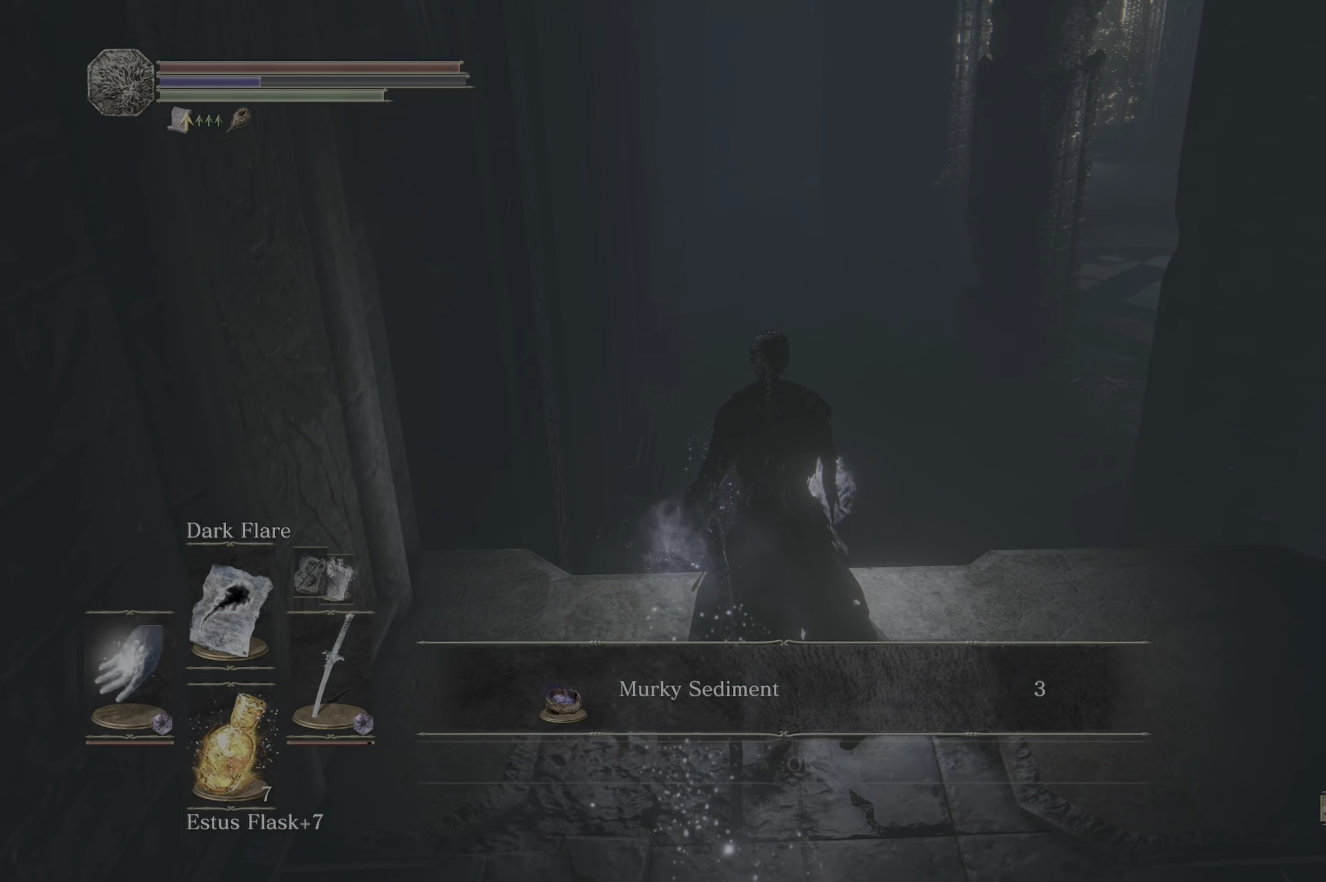
{"buttons": [], "left_stick": "center", "right_stick": "up", "events": [[83, "A", "down"], [150, "A", "up"], [383, "left_stick", "left"], [400, "right_stick", "up"], [500, "left_stick", "center"]]}
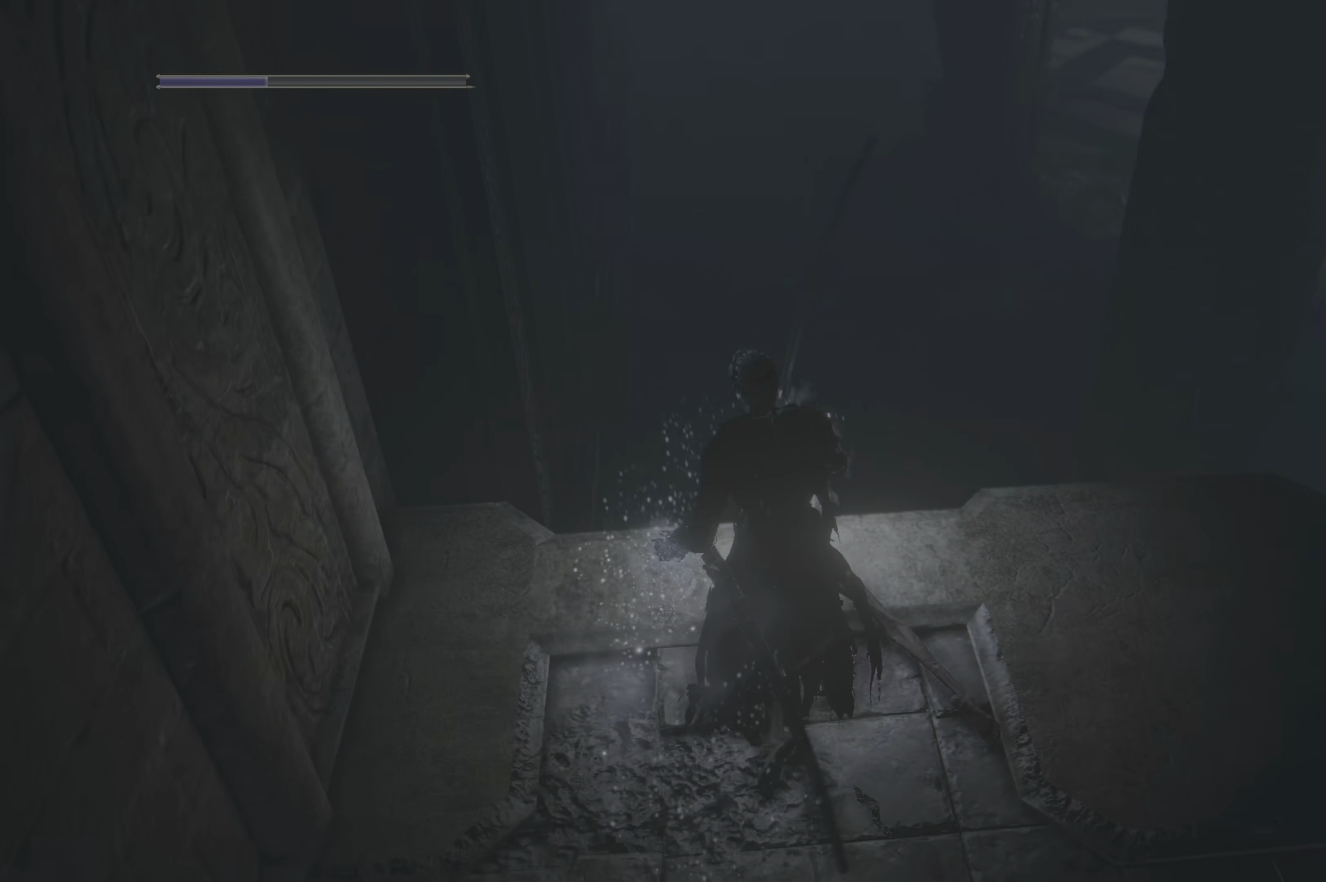
{"buttons": [], "left_stick": "up", "right_stick": "center", "events": [[66, "right_stick", "center"], [400, "left_stick", "up"]]}
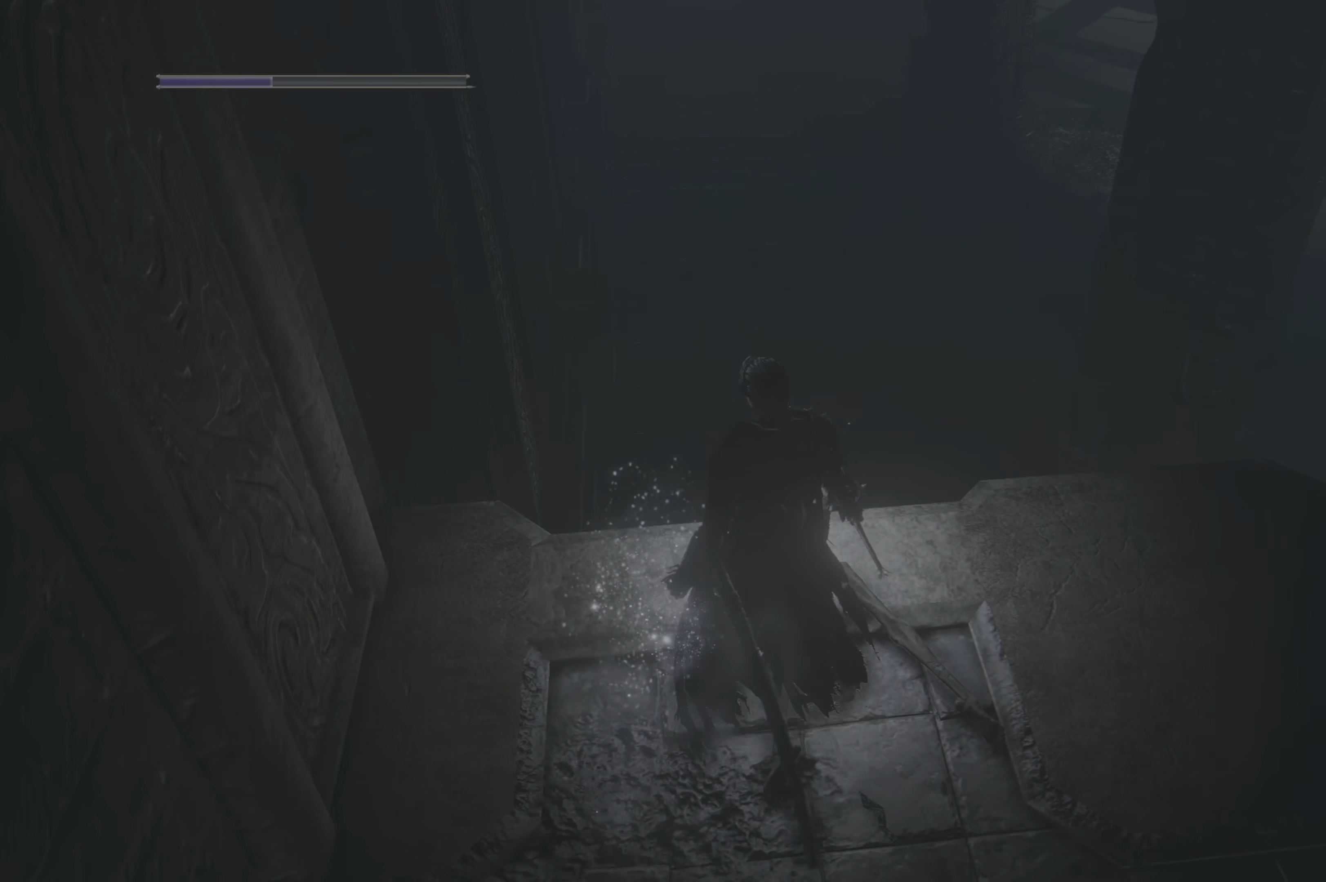
{"buttons": [], "left_stick": "up", "right_stick": "center", "events": [[333, "B", "down"], [466, "B", "up"]]}
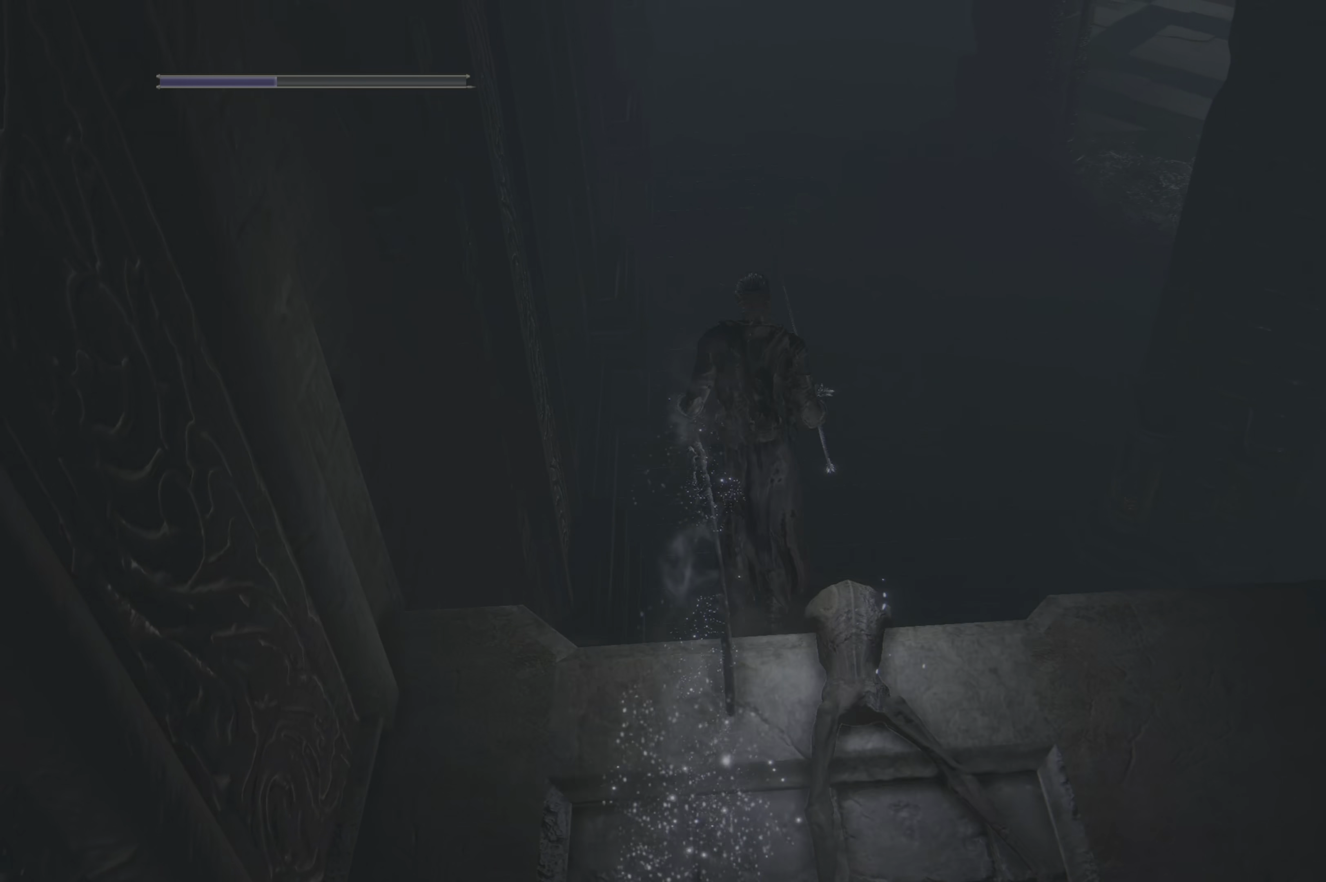
{"buttons": [], "left_stick": "up", "right_stick": "center", "events": []}
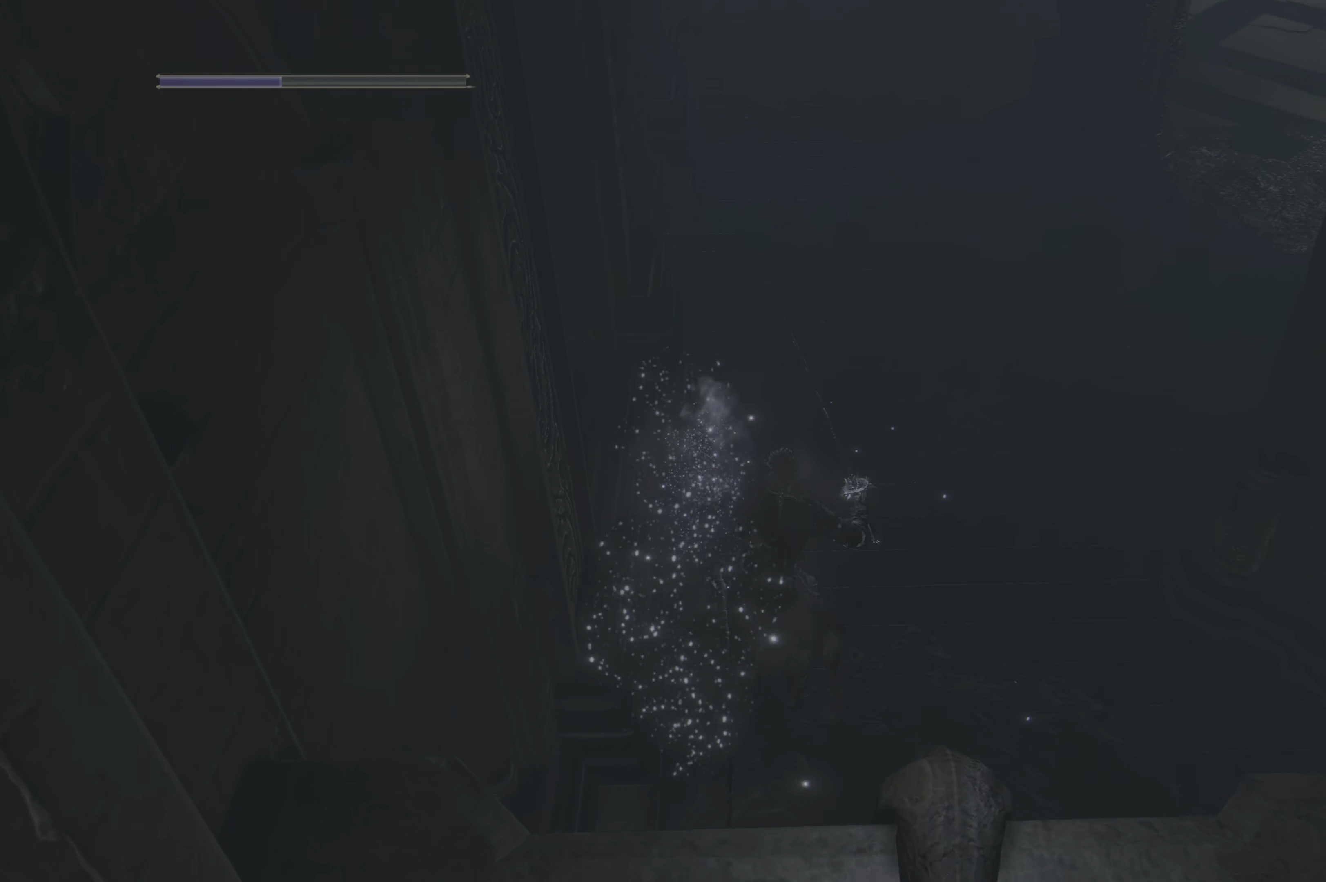
{"buttons": ["B"], "left_stick": "up", "right_stick": "center", "events": [[66, "B", "down"], [150, "B", "up"], [216, "B", "down"], [250, "B", "up"], [350, "B", "down"], [417, "B", "up"], [483, "B", "down"]]}
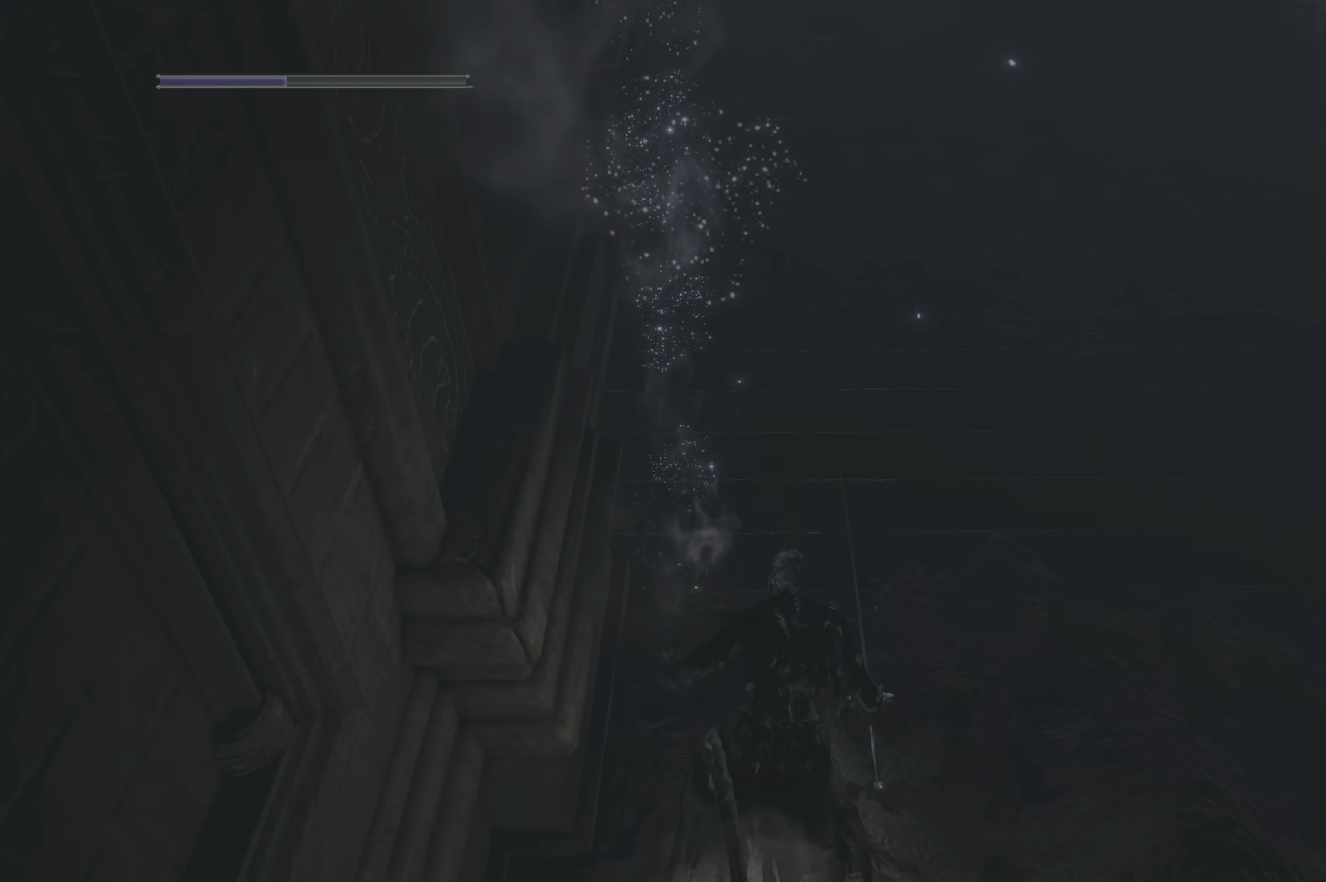
{"buttons": [], "left_stick": "up", "right_stick": "center", "events": [[33, "B", "up"], [133, "B", "down"], [200, "B", "up"]]}
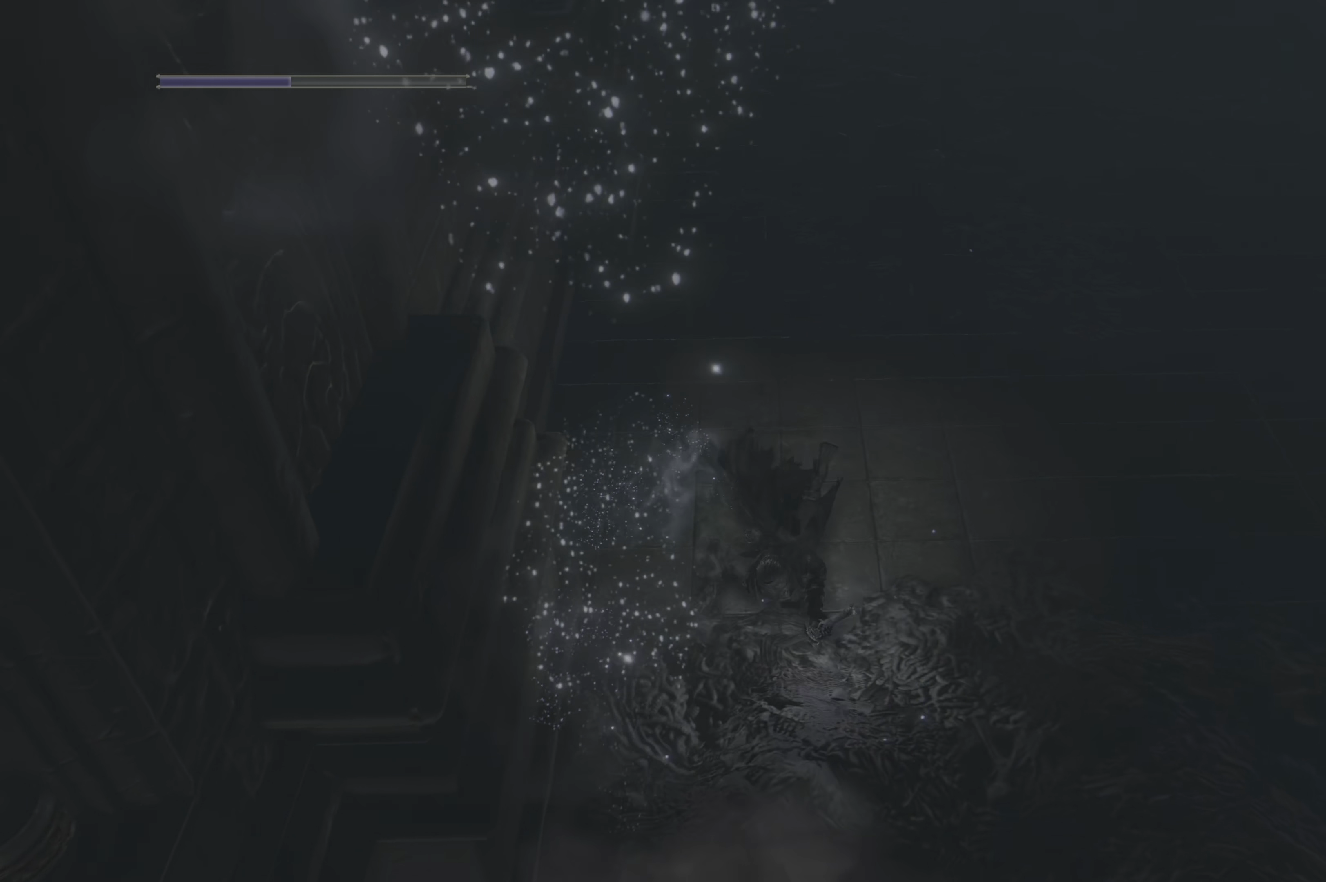
{"buttons": [], "left_stick": "up", "right_stick": "center", "events": [[33, "right_stick", "down"], [333, "right_stick", "center"]]}
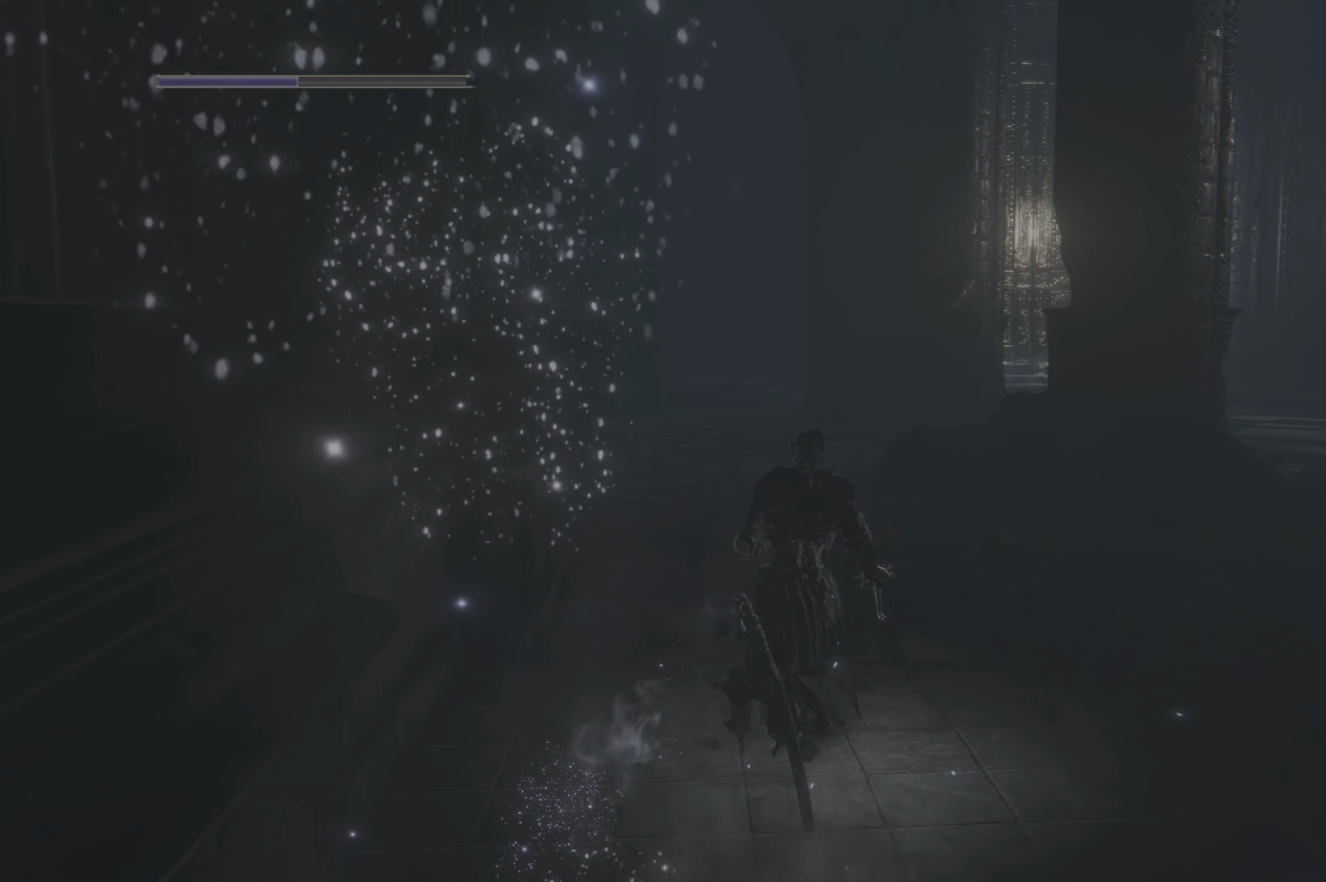
{"buttons": ["B"], "left_stick": "up", "right_stick": "center", "events": [[33, "B", "down"]]}
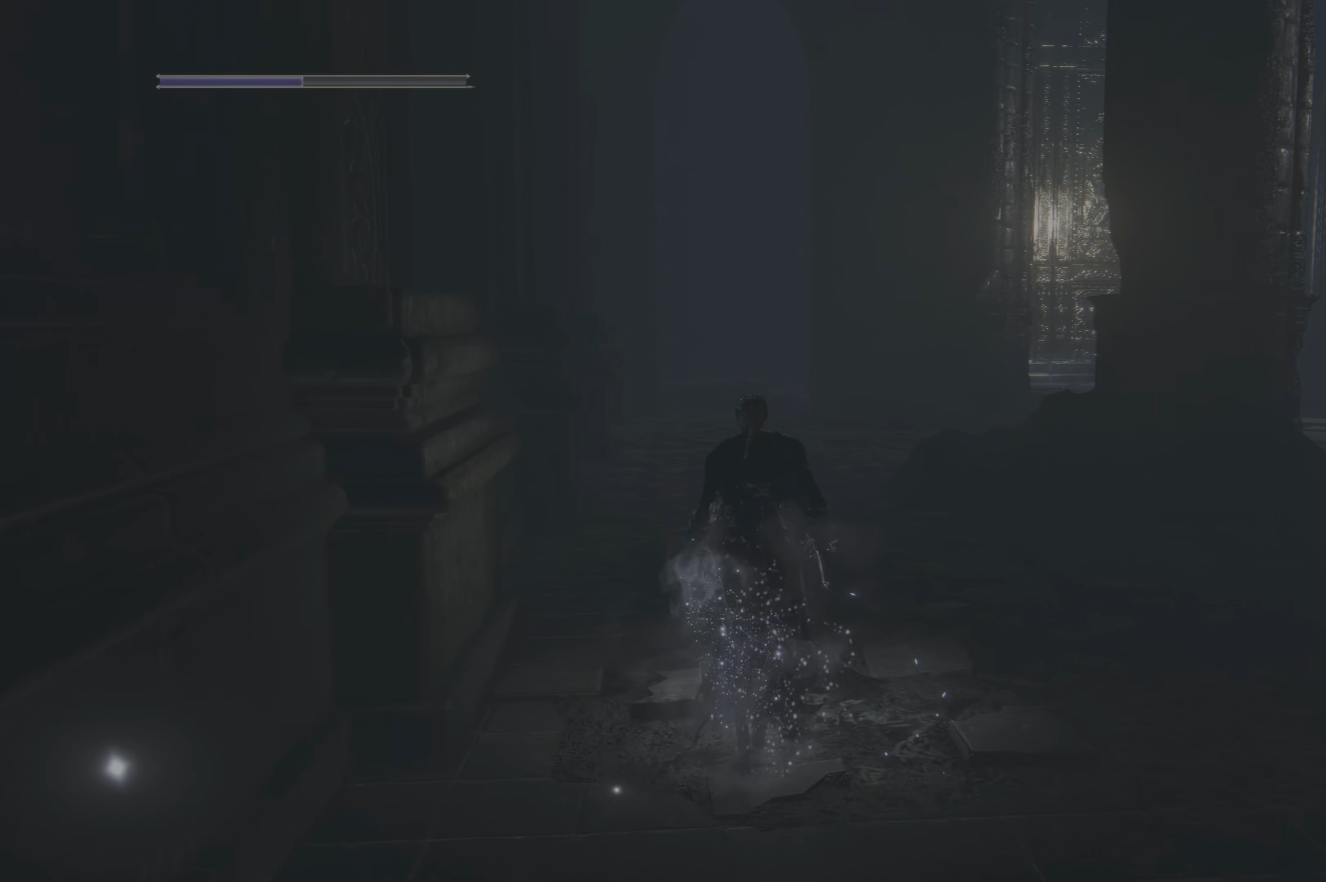
{"buttons": ["B"], "left_stick": "up", "right_stick": "center", "events": []}
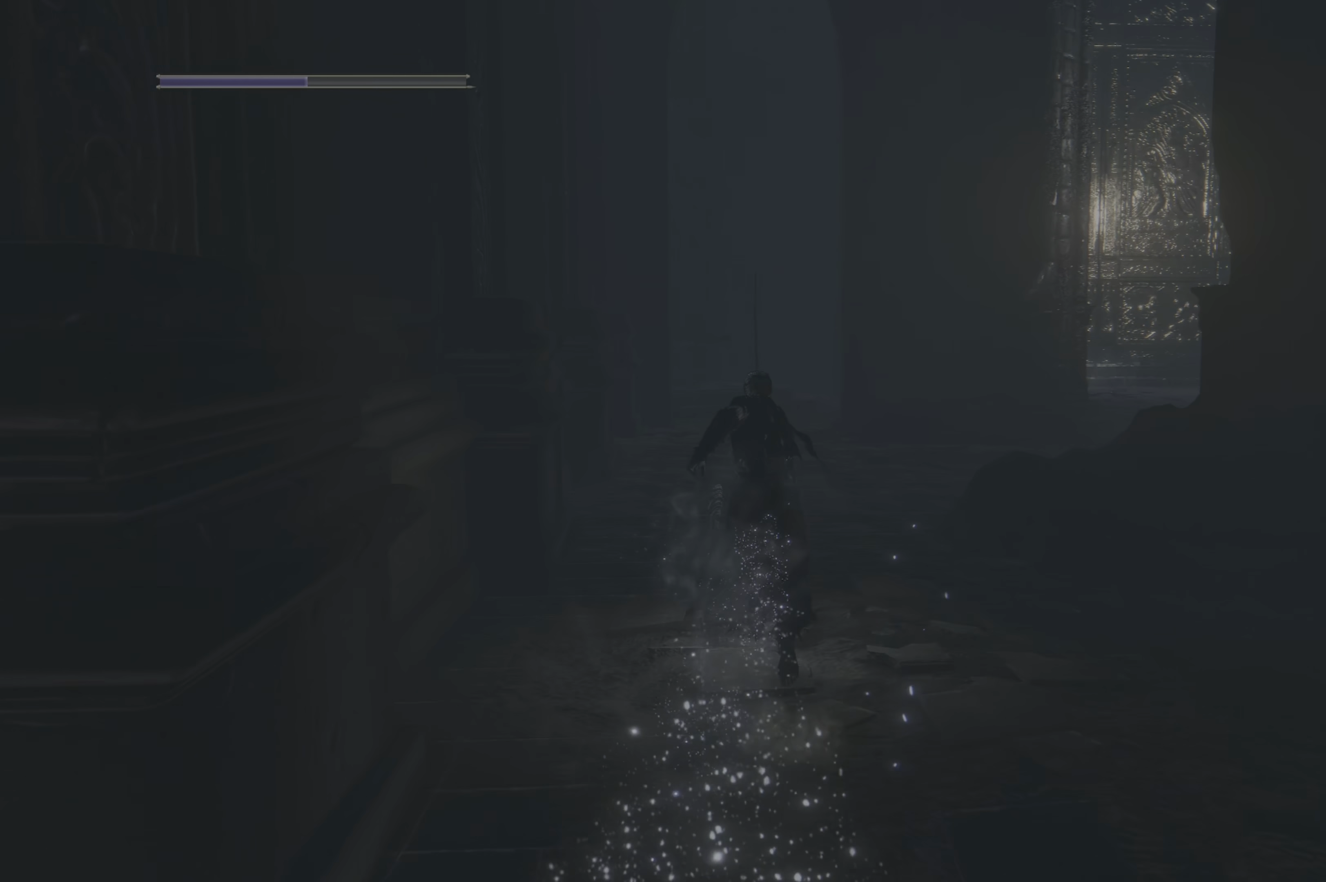
{"buttons": ["B"], "left_stick": "up", "right_stick": "center", "events": []}
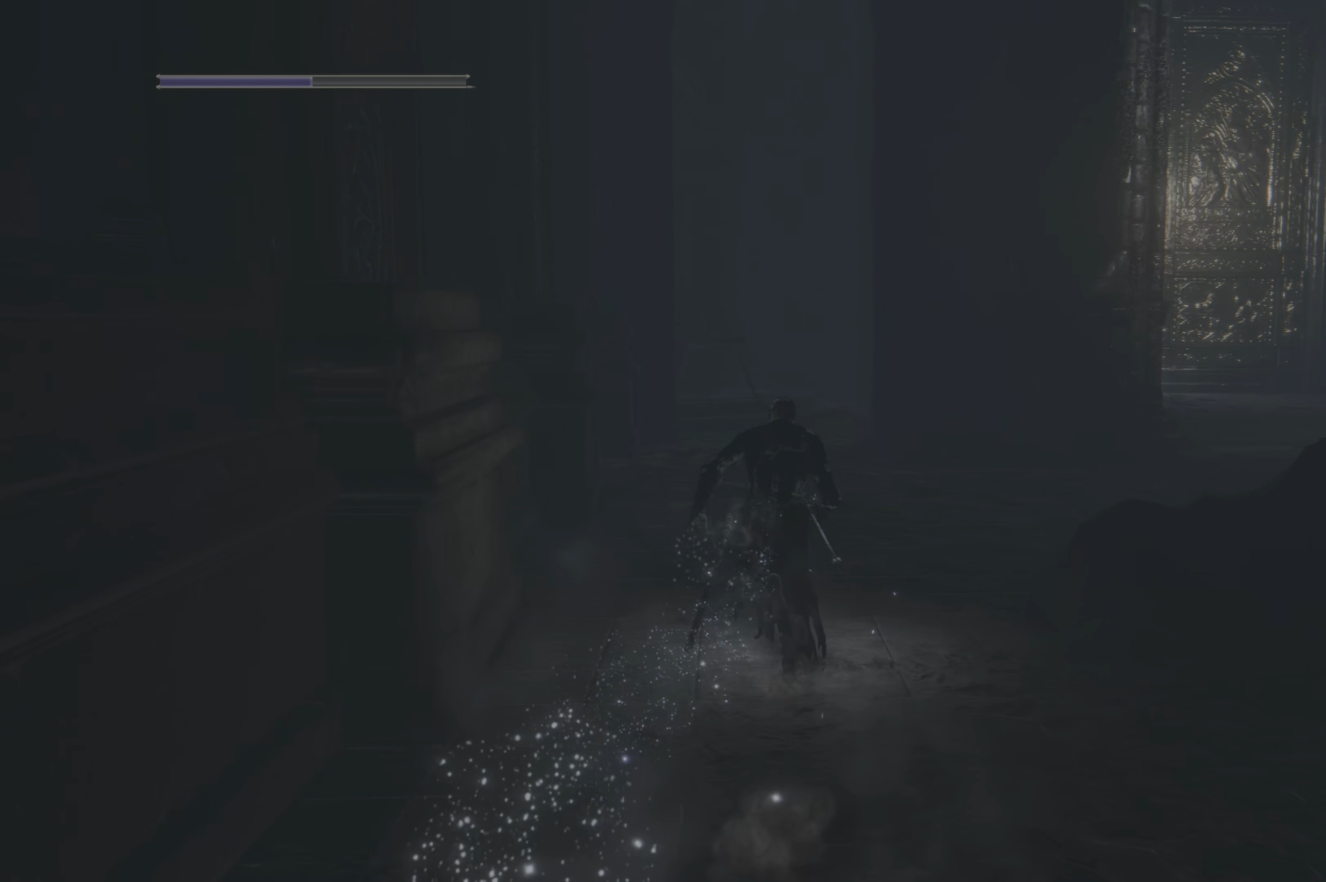
{"buttons": ["B"], "left_stick": "up", "right_stick": "center", "events": []}
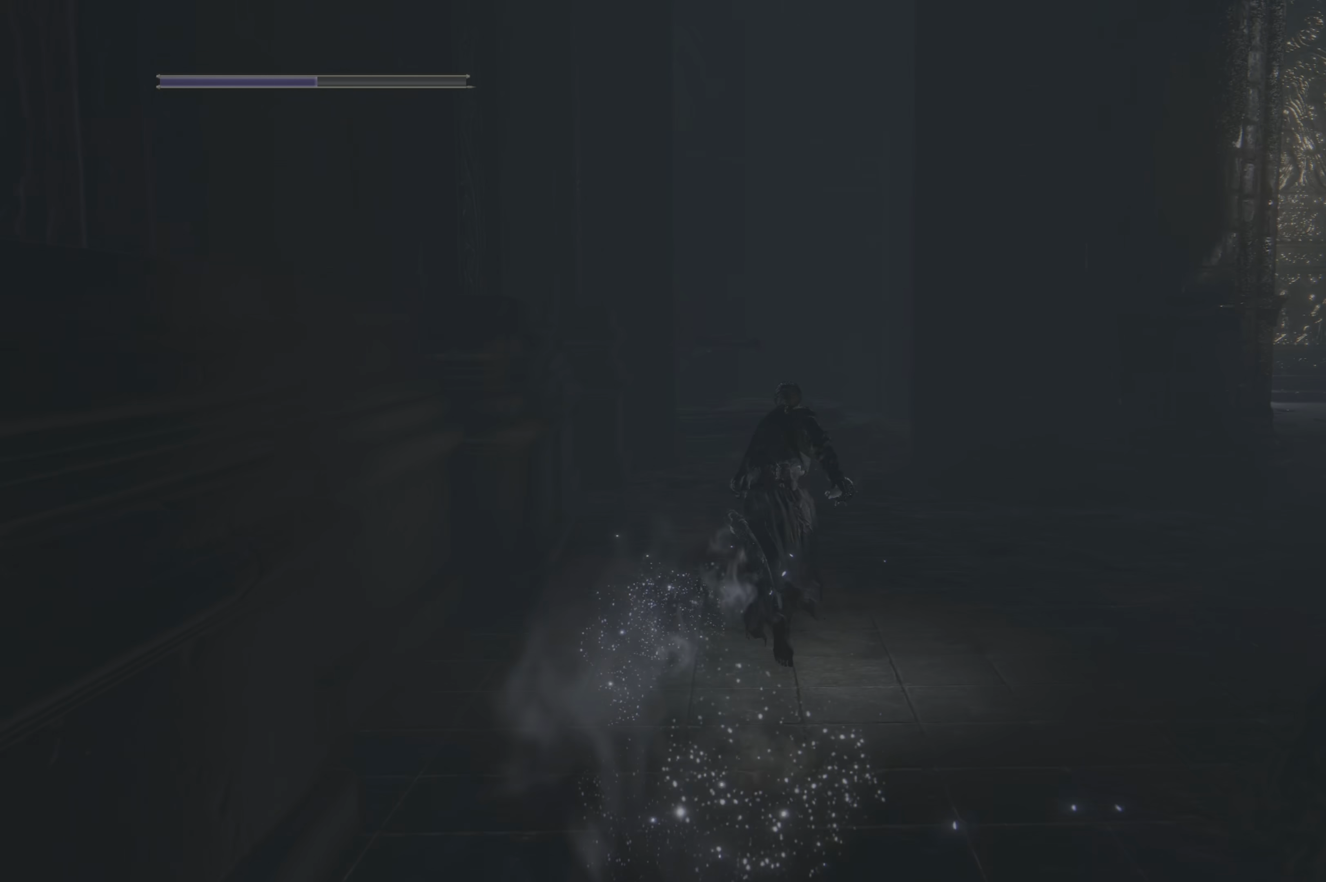
{"buttons": ["B"], "left_stick": "up", "right_stick": "center", "events": []}
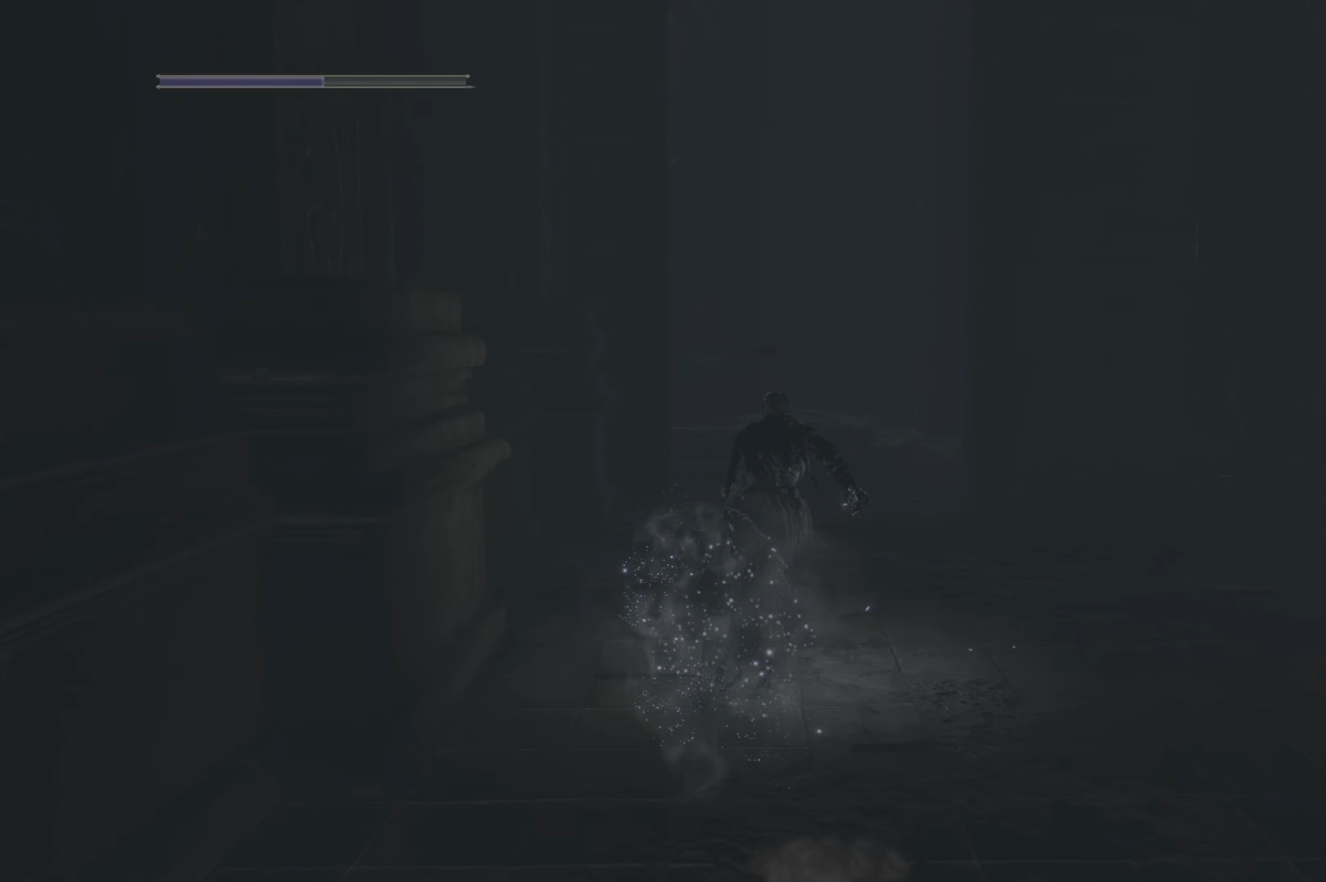
{"buttons": ["B"], "left_stick": "up", "right_stick": "center", "events": []}
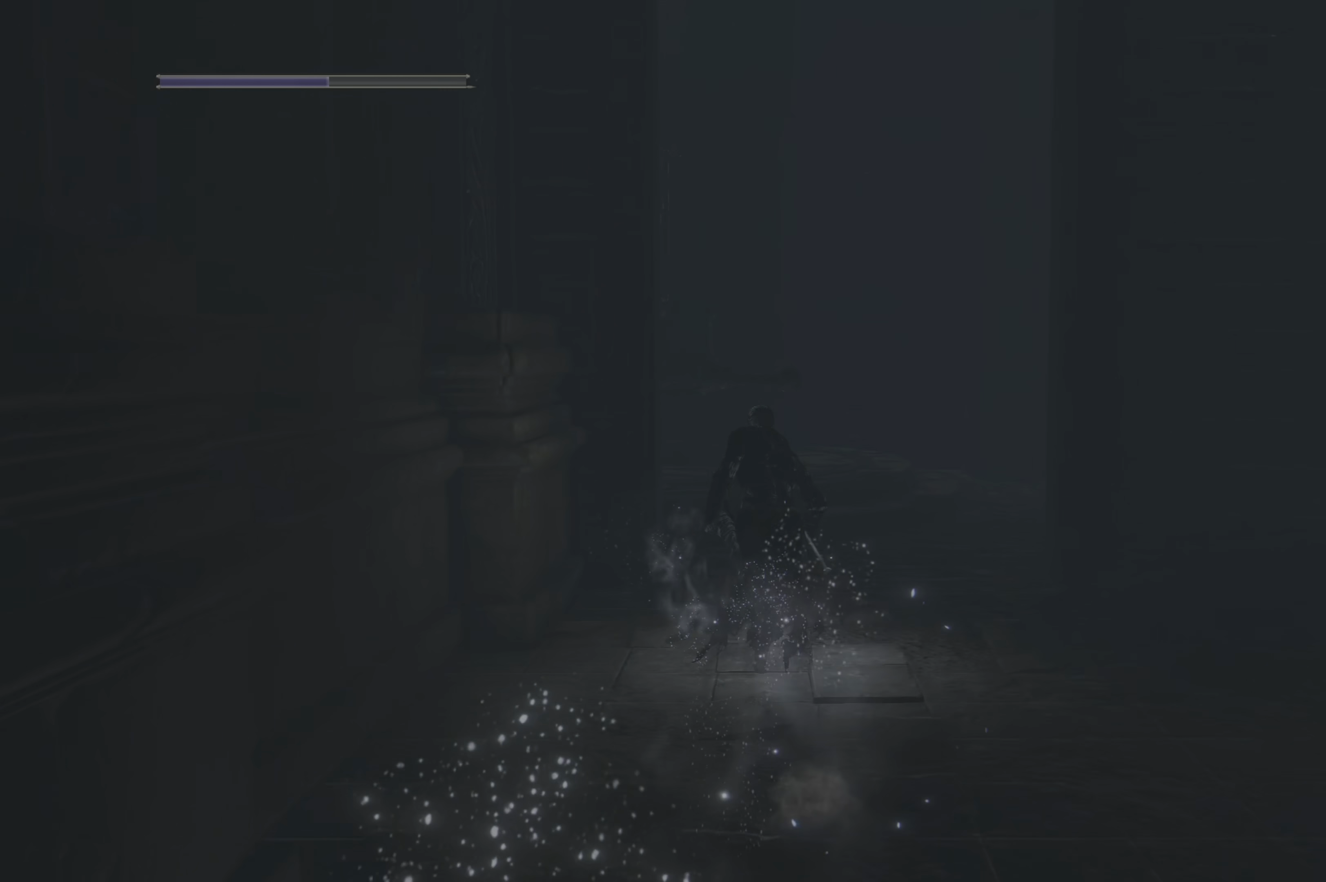
{"buttons": ["B"], "left_stick": "up", "right_stick": "center", "events": []}
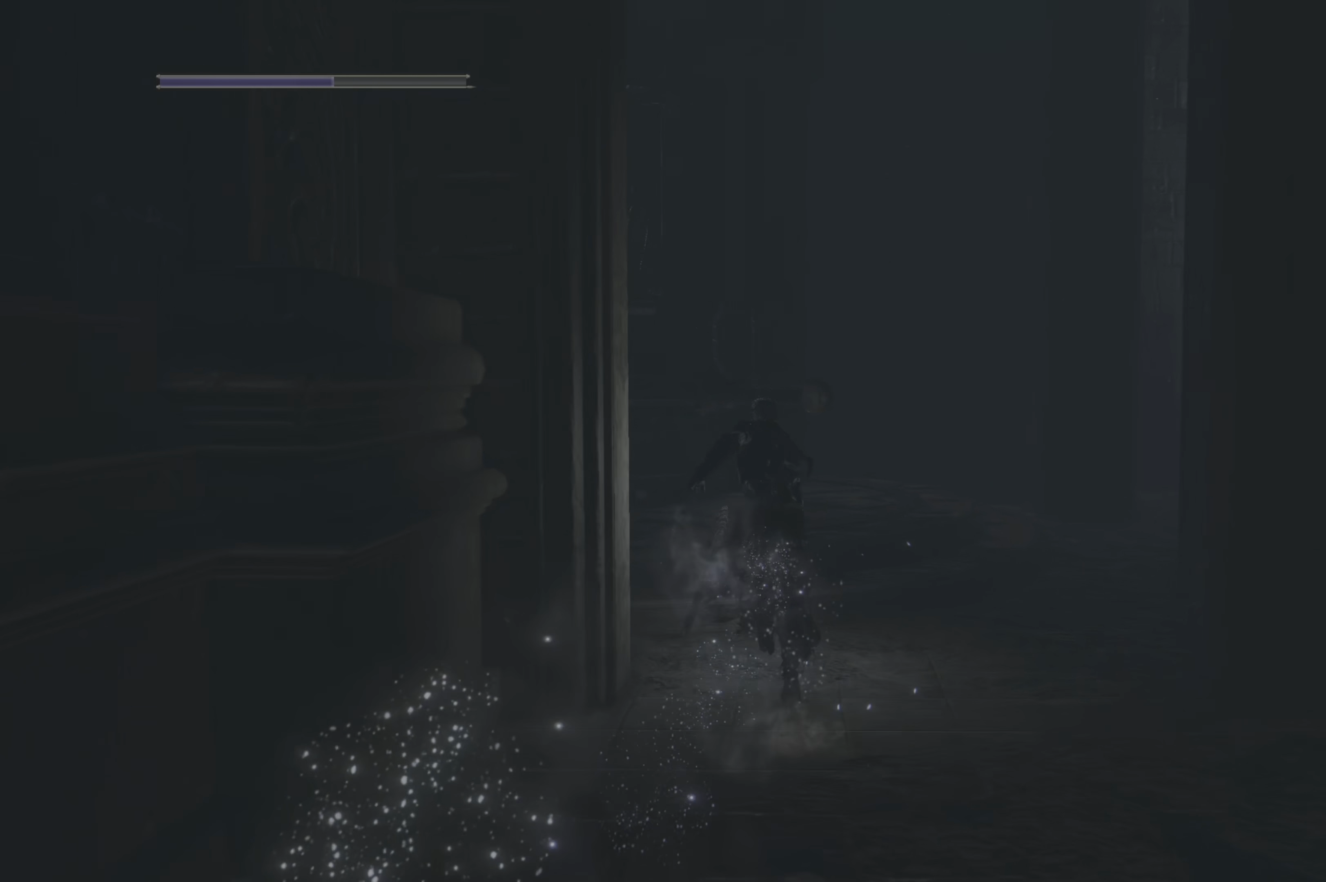
{"buttons": ["A"], "left_stick": "up", "right_stick": "center", "events": [[250, "A", "down"], [267, "B", "up"], [333, "A", "up"], [400, "A", "down"]]}
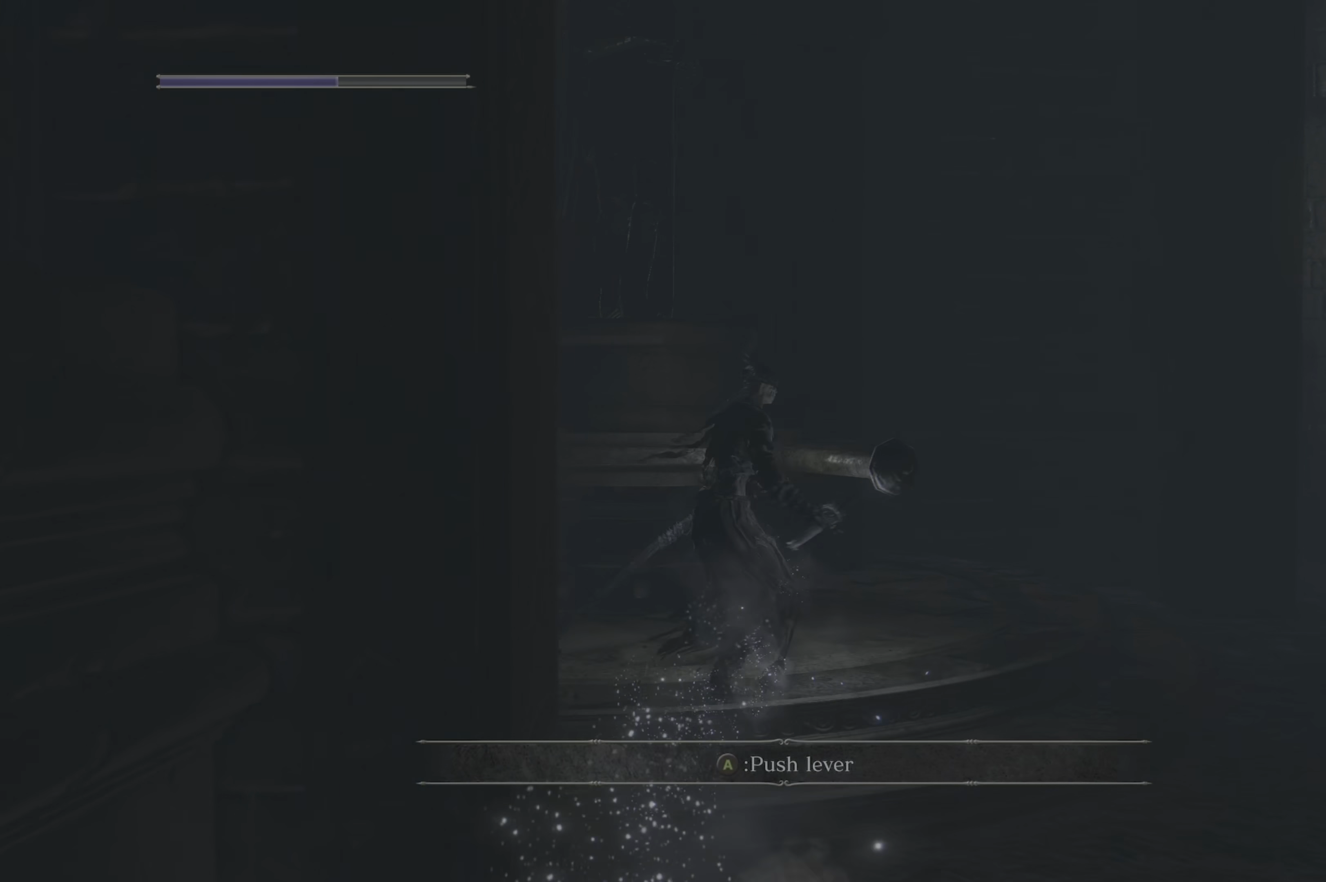
{"buttons": [], "left_stick": "center", "right_stick": "left", "events": [[34, "A", "up"], [117, "A", "down"], [167, "A", "up"], [284, "left_stick", "center"], [467, "right_stick", "left"]]}
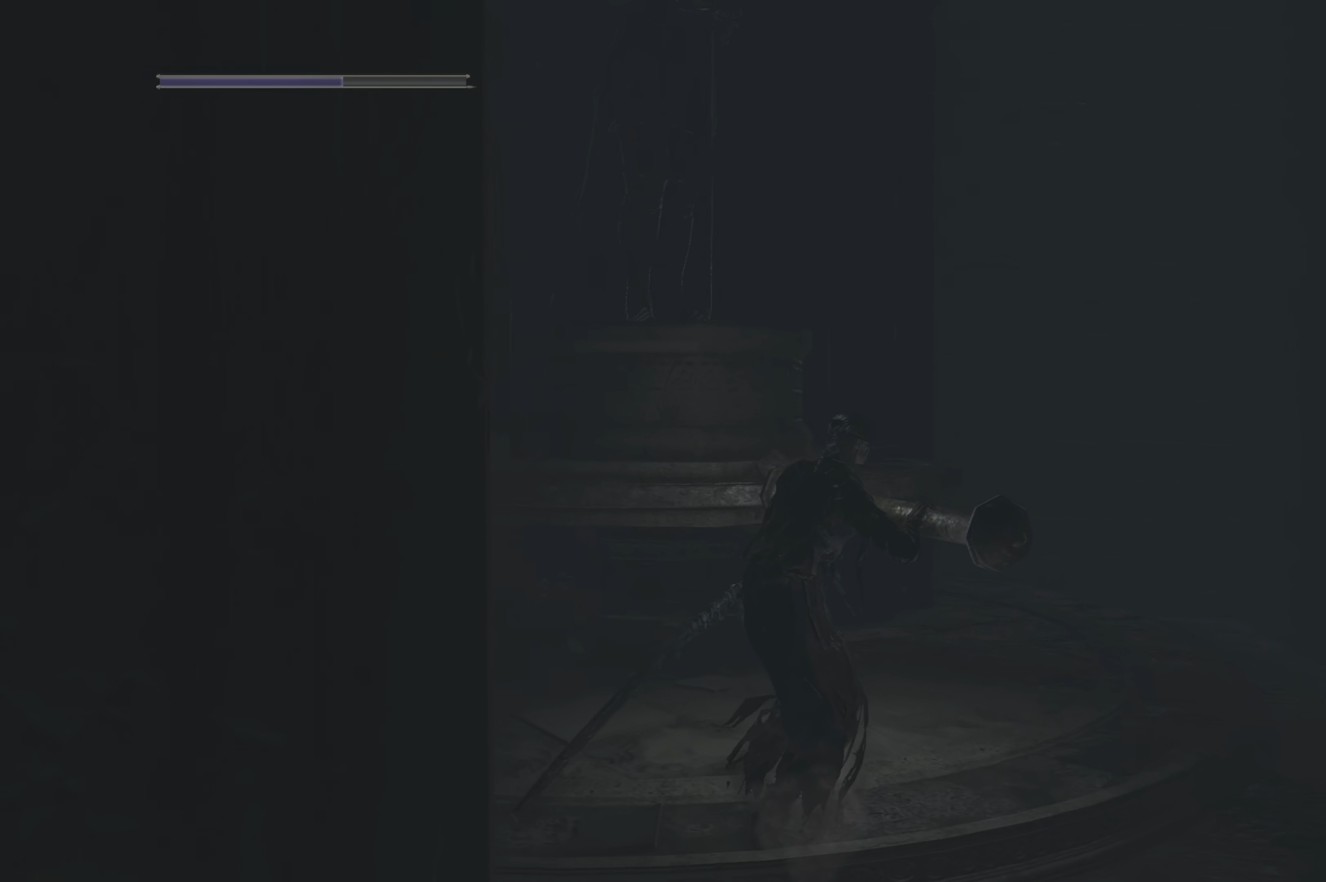
{"buttons": [], "left_stick": "center", "right_stick": "left", "events": []}
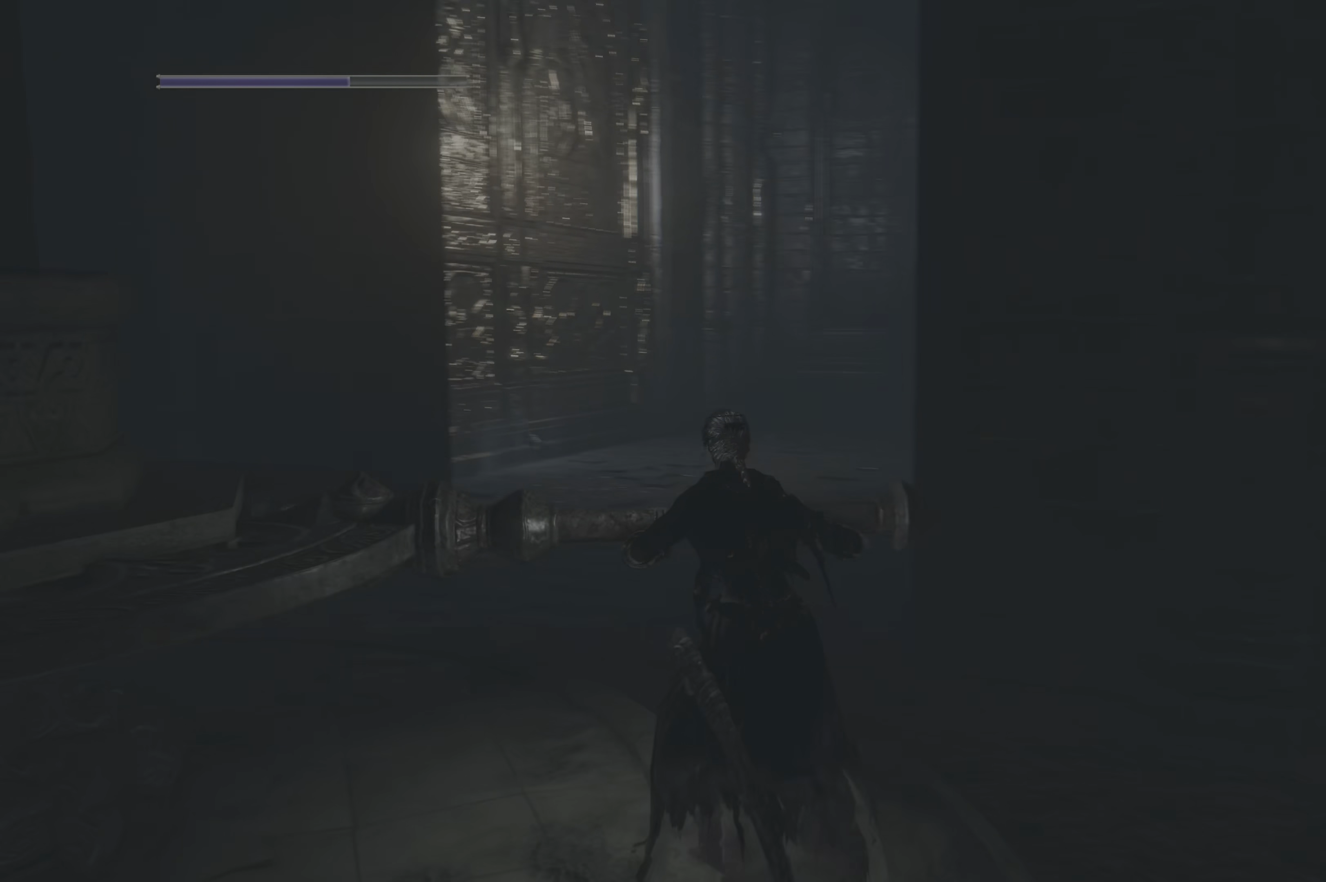
{"buttons": [], "left_stick": "center", "right_stick": "center", "events": [[184, "right_stick", "center"]]}